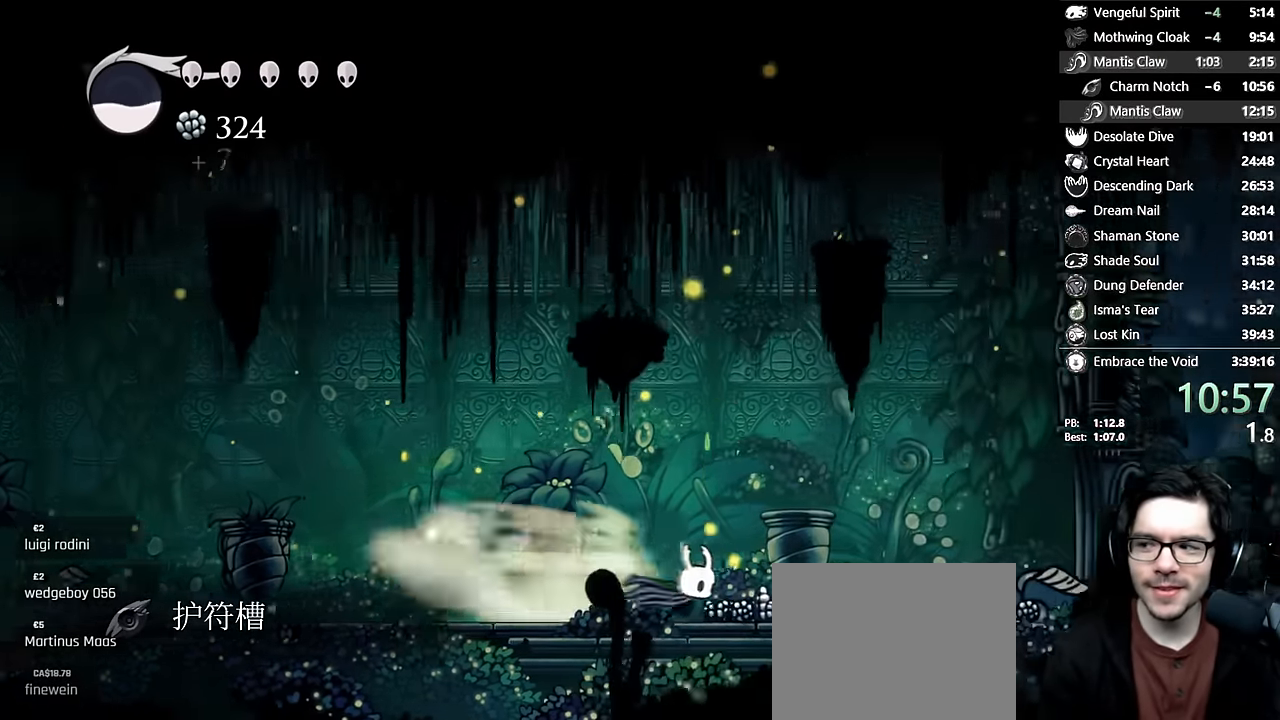
Gameplay with a controller (Xbox layout); each line is a JSON object with the inputs held at the frame after it (dt_ms = milliseconds from this image to that frame). "events" lists button and stick changes between this image and that frame as [ms after this image, input, new state], when the widget could be followed in between. Not read: L3 R3.
{"dt_ms": 500, "buttons": ["R2", "DPAD_RIGHT"], "left_stick": "center", "right_stick": "center", "events": [[200, "R2", "up"], [400, "R2", "down"]]}
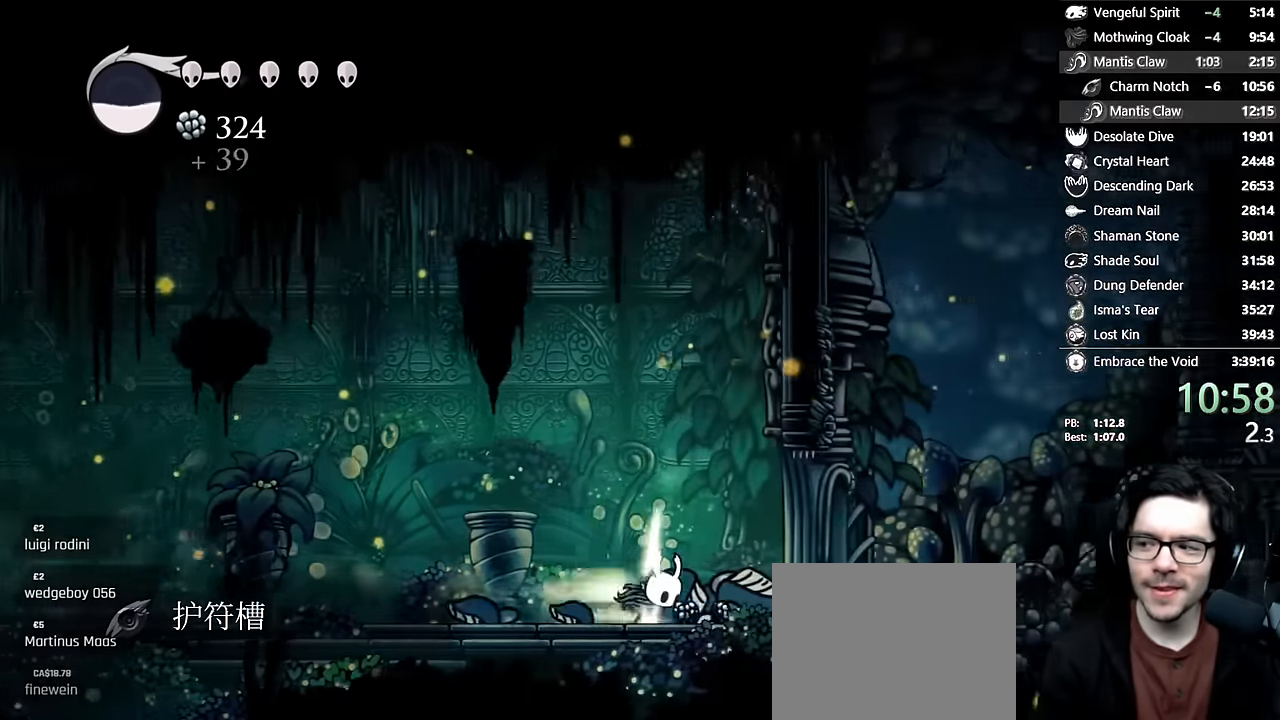
{"dt_ms": 500, "buttons": ["DPAD_RIGHT"], "left_stick": "center", "right_stick": "center"}
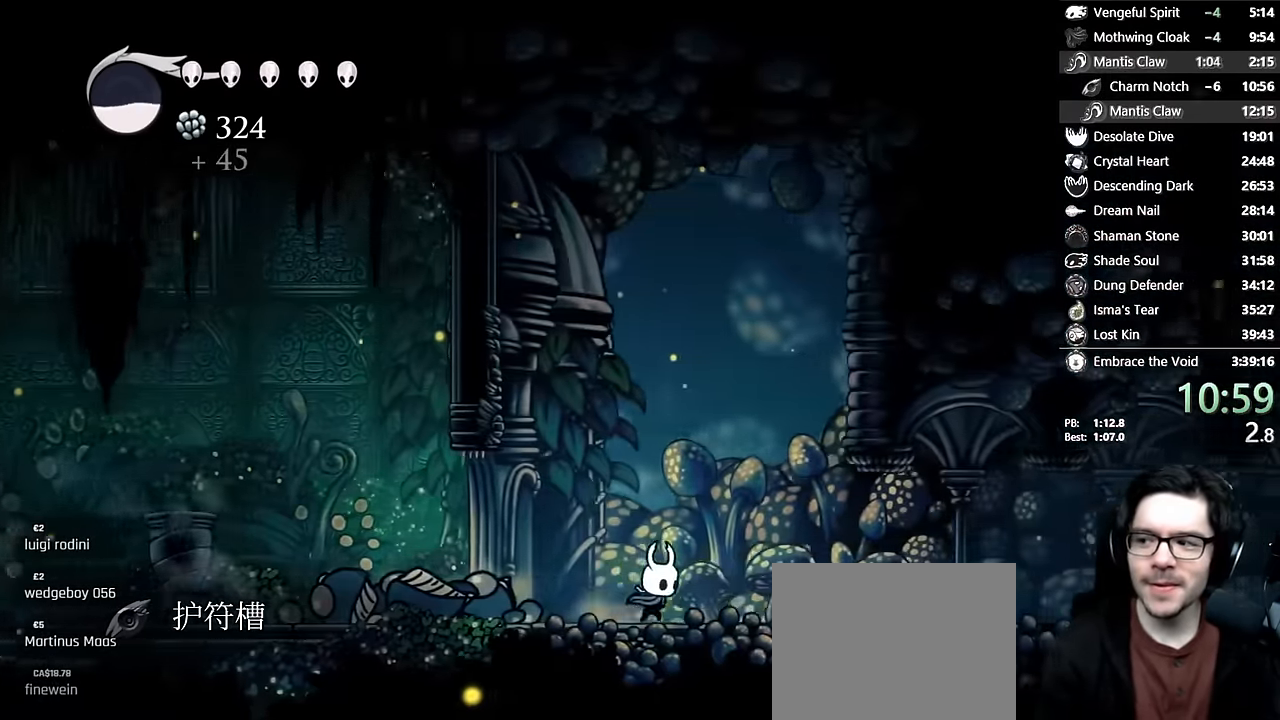
{"dt_ms": 500, "buttons": ["DPAD_RIGHT"], "left_stick": "center", "right_stick": "center", "events": [[67, "R2", "down"], [383, "R2", "up"]]}
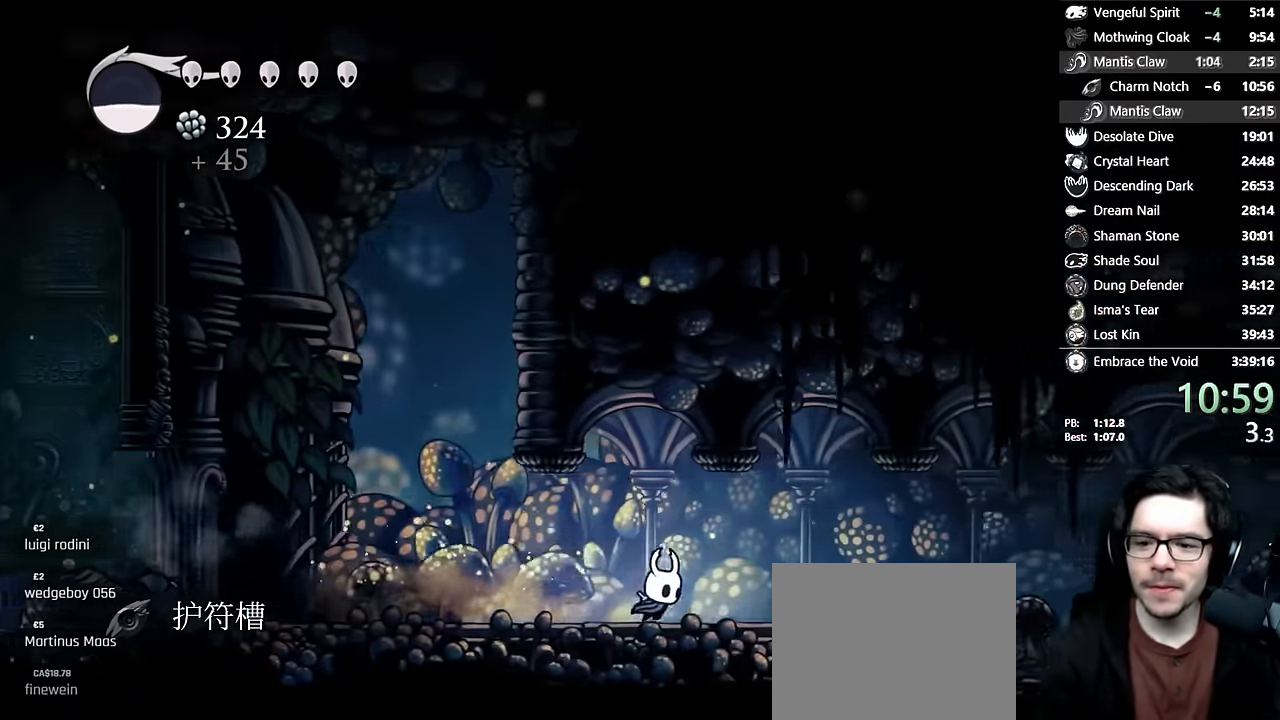
{"dt_ms": 500, "buttons": ["DPAD_RIGHT"], "left_stick": "center", "right_stick": "center", "events": [[150, "R2", "down"], [450, "R2", "up"]]}
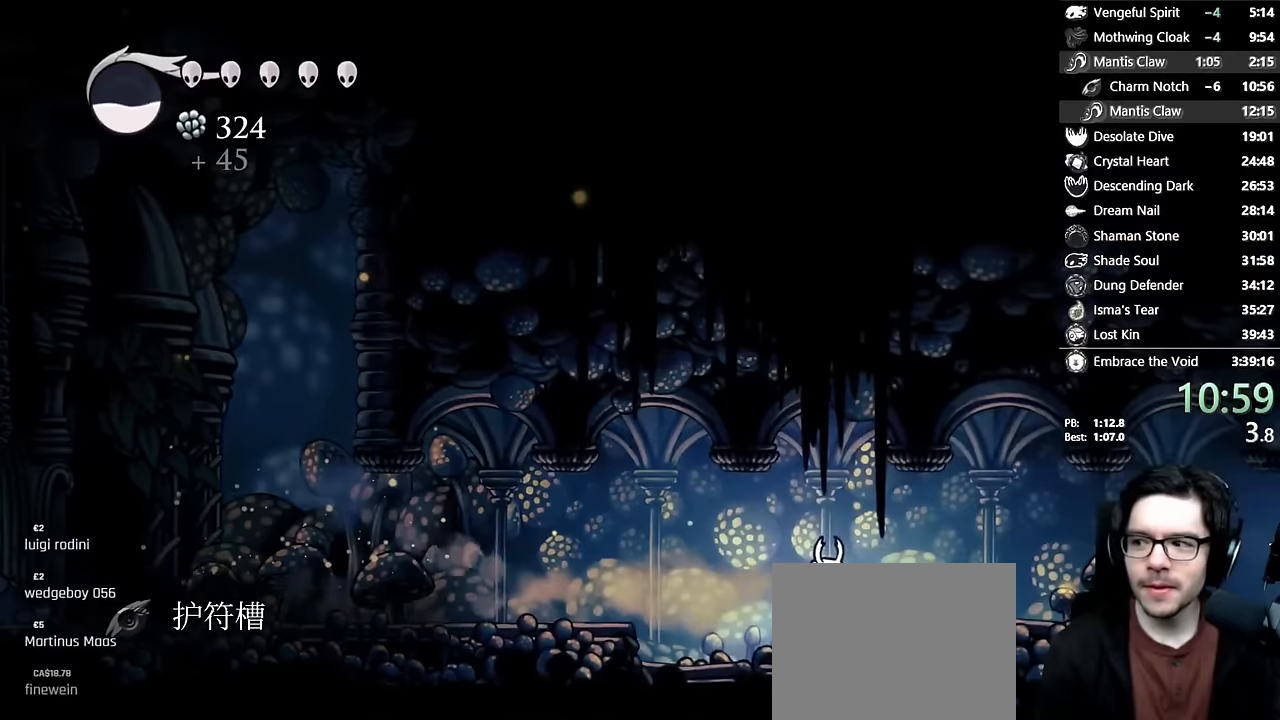
{"dt_ms": 500, "buttons": ["R2", "DPAD_RIGHT"], "left_stick": "center", "right_stick": "center", "events": [[200, "A", "down"], [300, "R2", "down"], [383, "A", "up"]]}
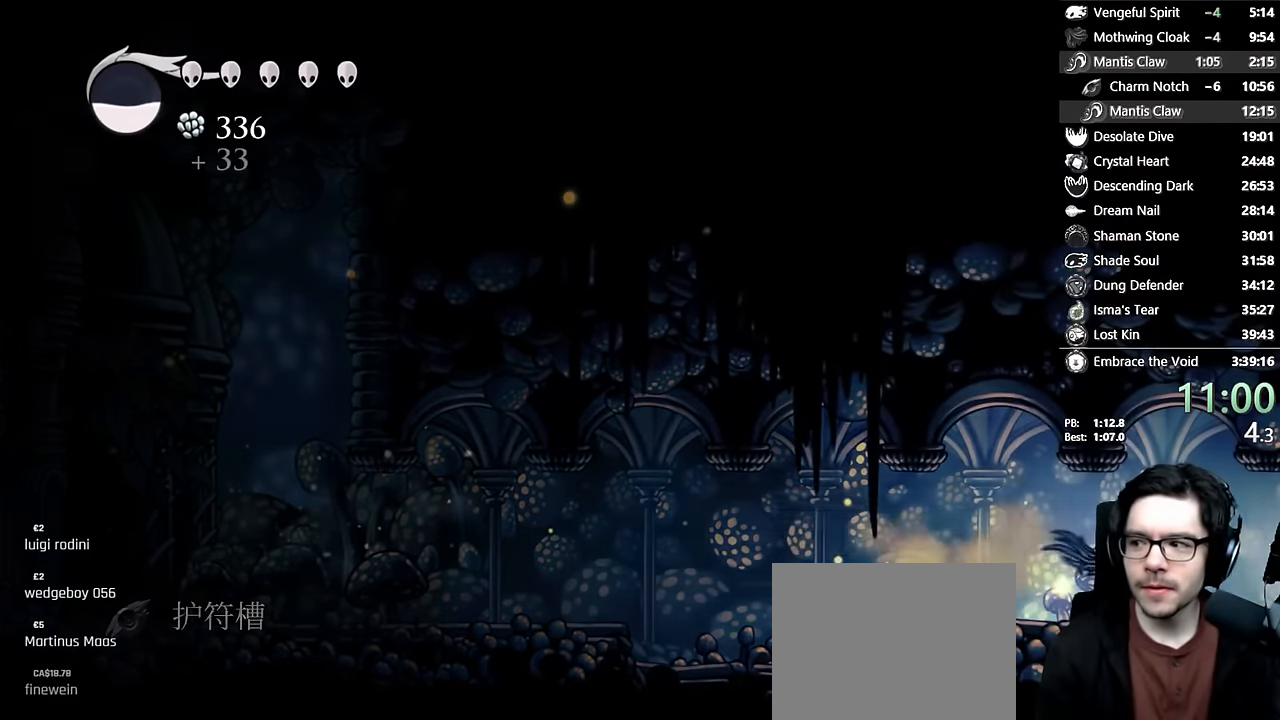
{"dt_ms": 500, "buttons": ["R2", "DPAD_RIGHT"], "left_stick": "center", "right_stick": "center", "events": [[33, "R2", "up"], [383, "R2", "down"]]}
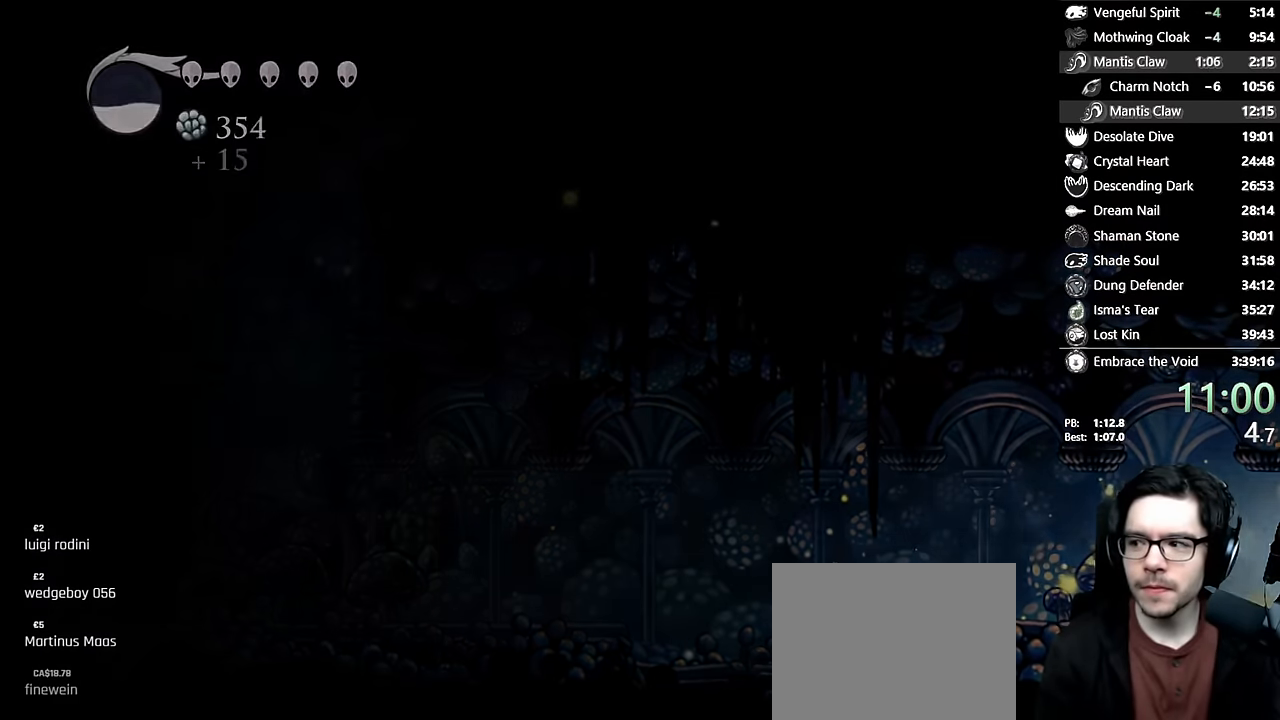
{"dt_ms": 500, "buttons": [], "left_stick": "center", "right_stick": "center", "events": [[150, "R2", "up"], [217, "DPAD_RIGHT", "up"]]}
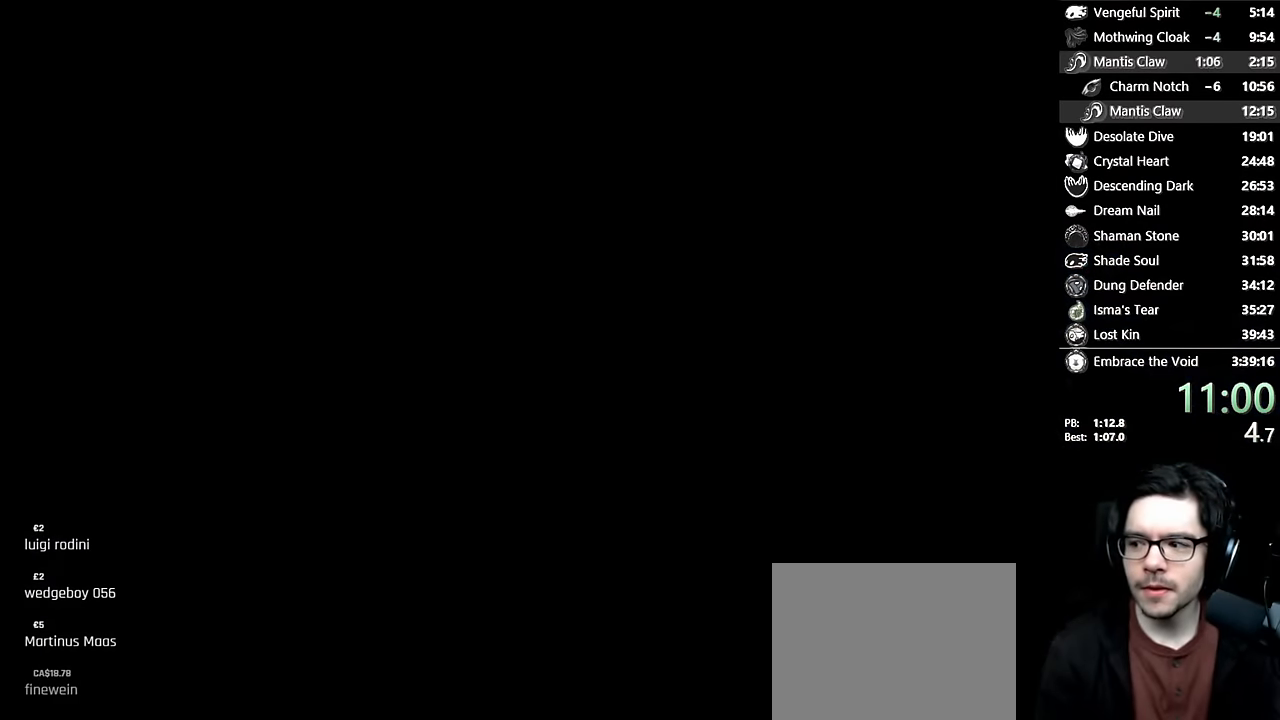
{"dt_ms": 500, "buttons": [], "left_stick": "center", "right_stick": "center", "events": []}
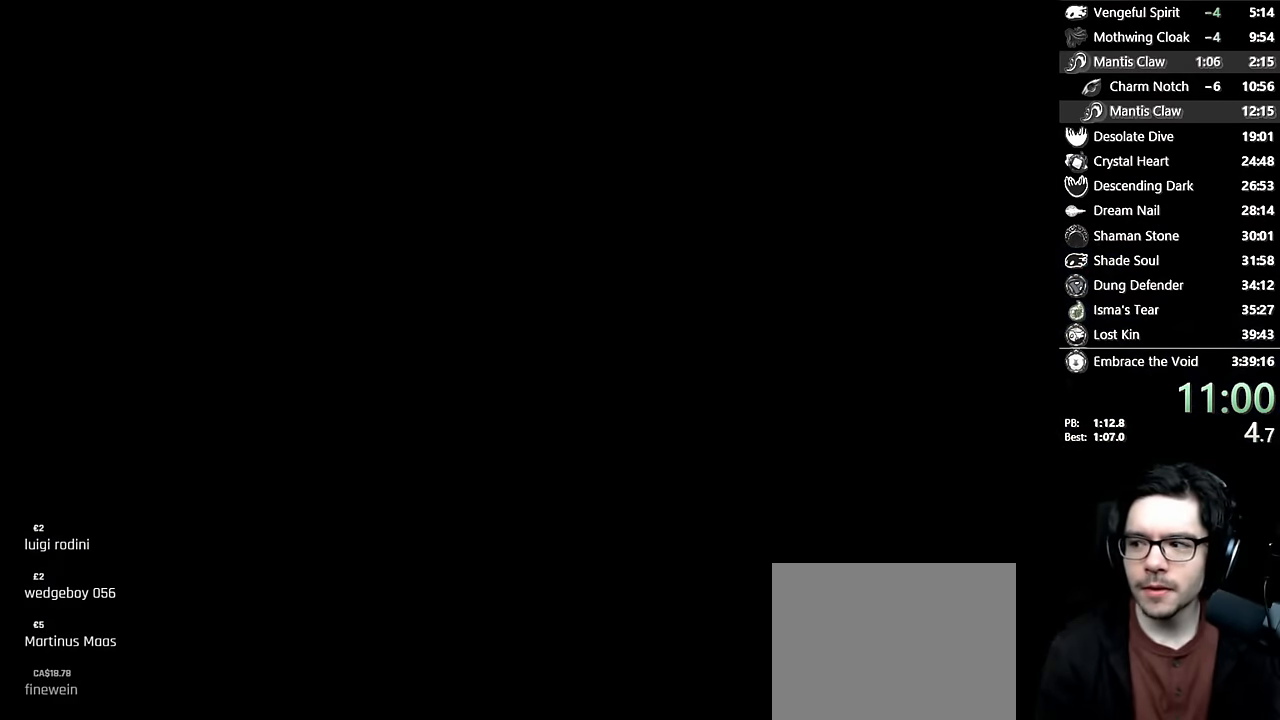
{"dt_ms": 500, "buttons": ["DPAD_RIGHT"], "left_stick": "center", "right_stick": "center", "events": [[467, "DPAD_RIGHT", "down"]]}
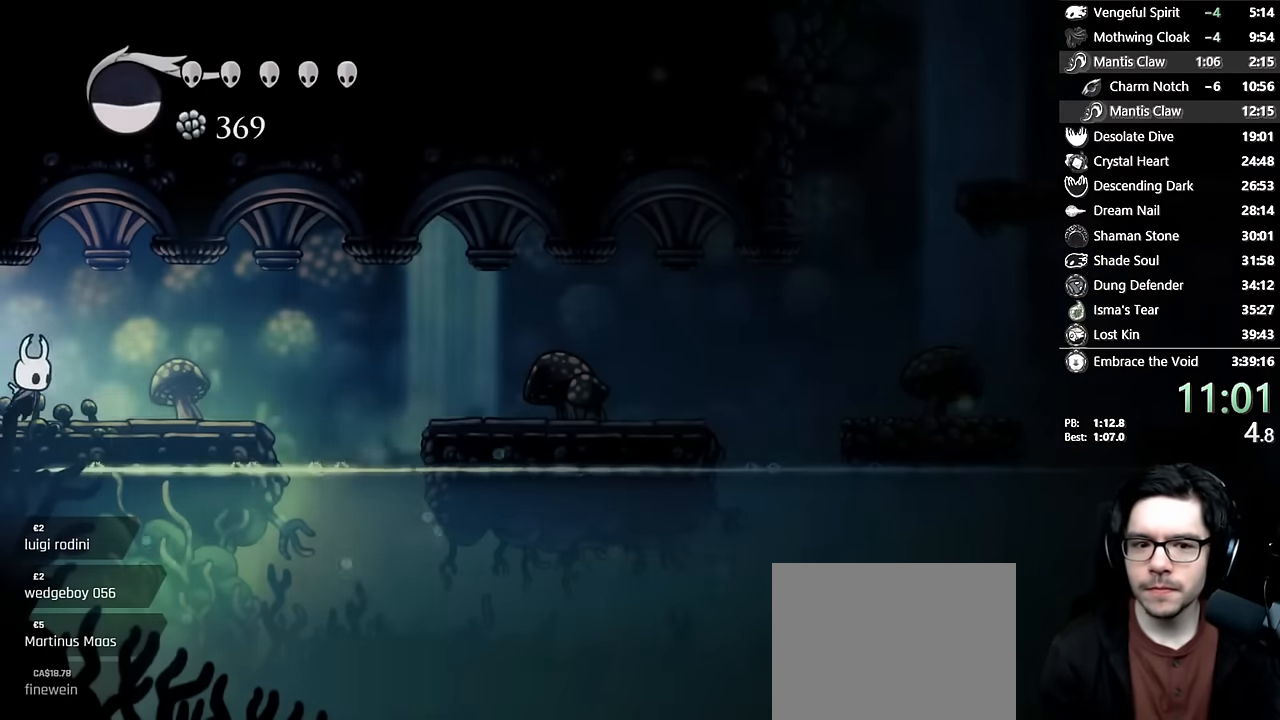
{"dt_ms": 500, "buttons": ["A", "R2", "DPAD_RIGHT"], "left_stick": "center", "right_stick": "center", "events": [[383, "A", "down"], [483, "R2", "down"]]}
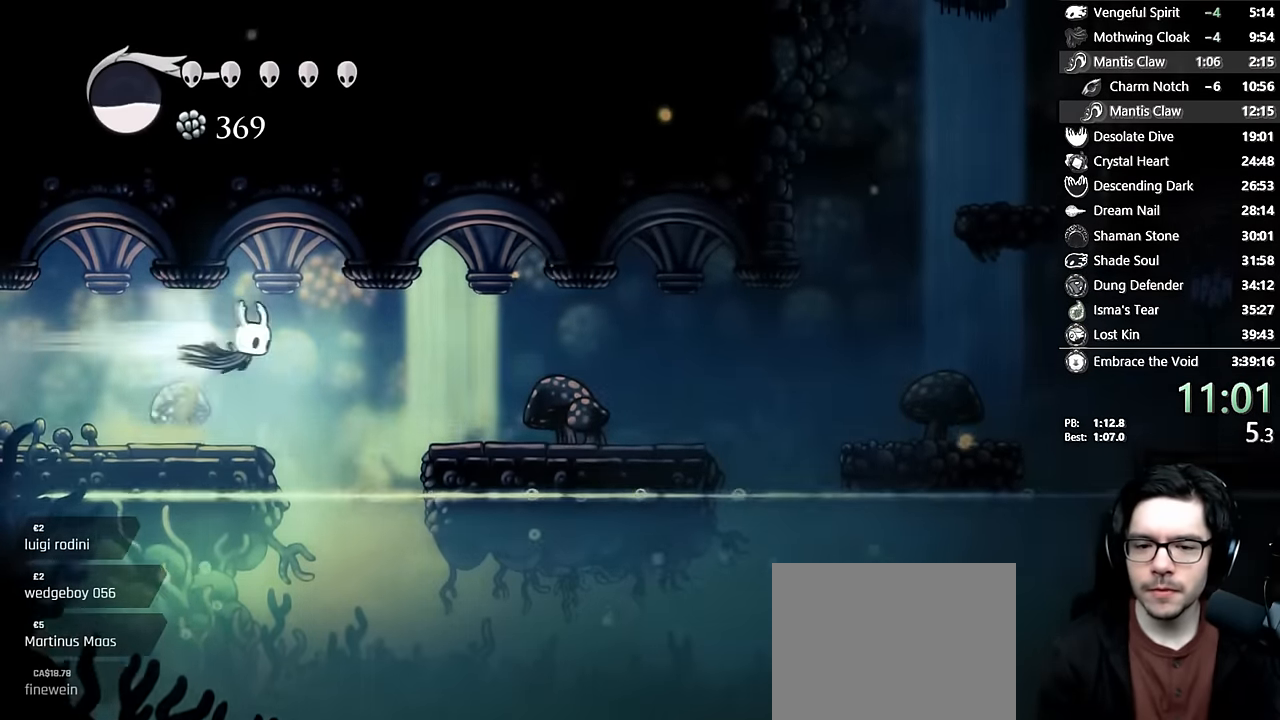
{"dt_ms": 500, "buttons": ["DPAD_RIGHT"], "left_stick": "center", "right_stick": "center", "events": [[200, "R2", "up"], [217, "A", "up"]]}
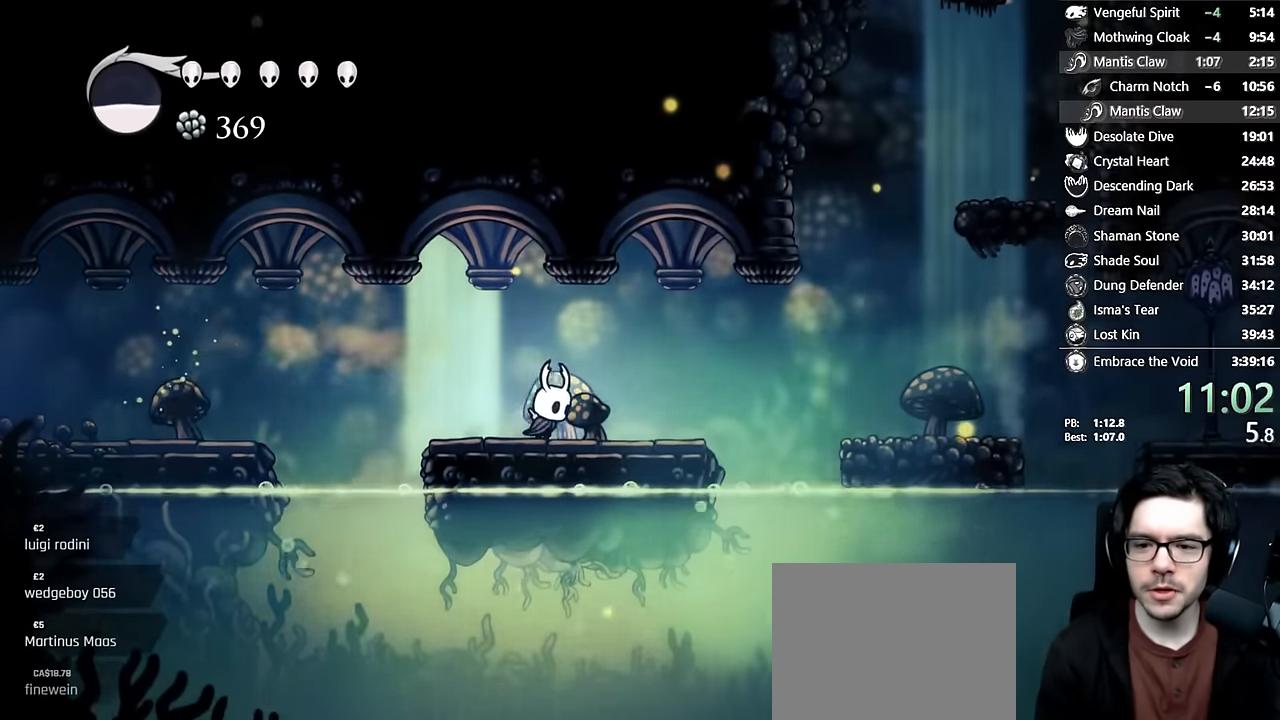
{"dt_ms": 500, "buttons": ["DPAD_RIGHT"], "left_stick": "center", "right_stick": "center", "events": [[100, "A", "down"], [183, "R2", "down"], [400, "A", "up"], [433, "R2", "up"]]}
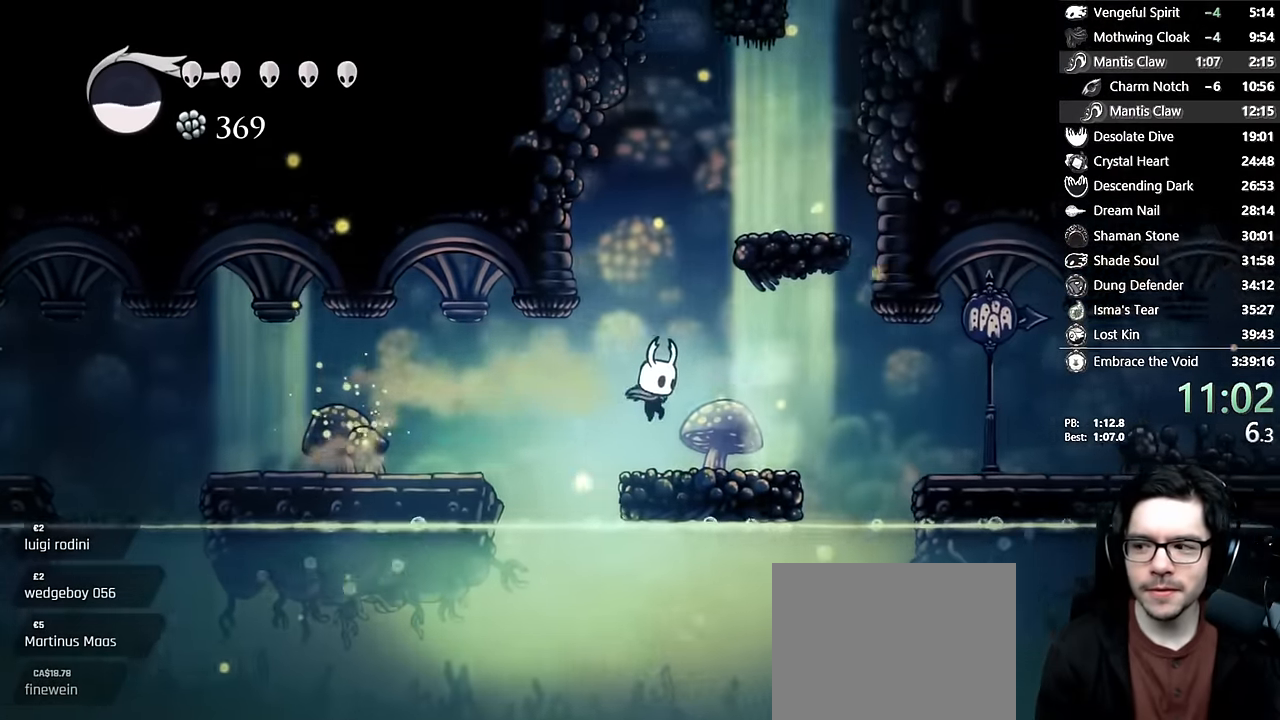
{"dt_ms": 500, "buttons": ["R2", "DPAD_RIGHT"], "left_stick": "center", "right_stick": "center", "events": [[267, "A", "down"], [367, "R2", "down"], [500, "A", "up"]]}
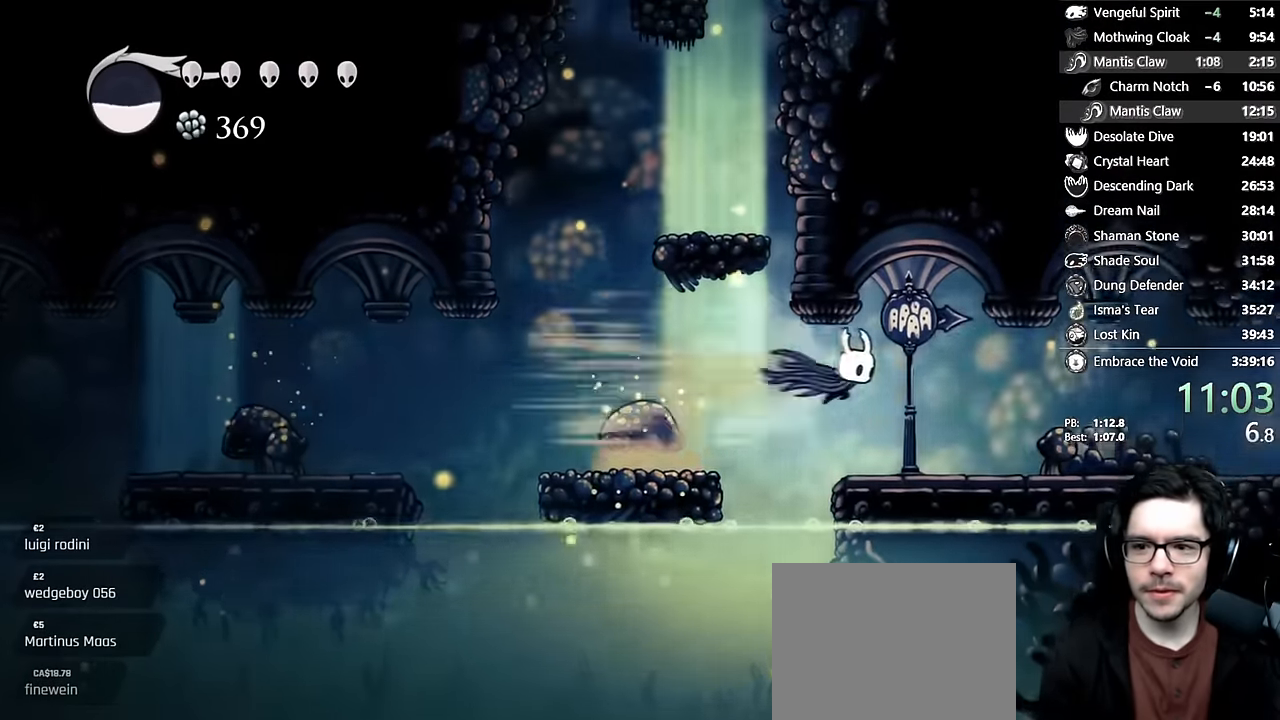
{"dt_ms": 500, "buttons": ["R2", "DPAD_RIGHT"], "left_stick": "center", "right_stick": "center", "events": [[133, "R2", "up"], [400, "R2", "down"]]}
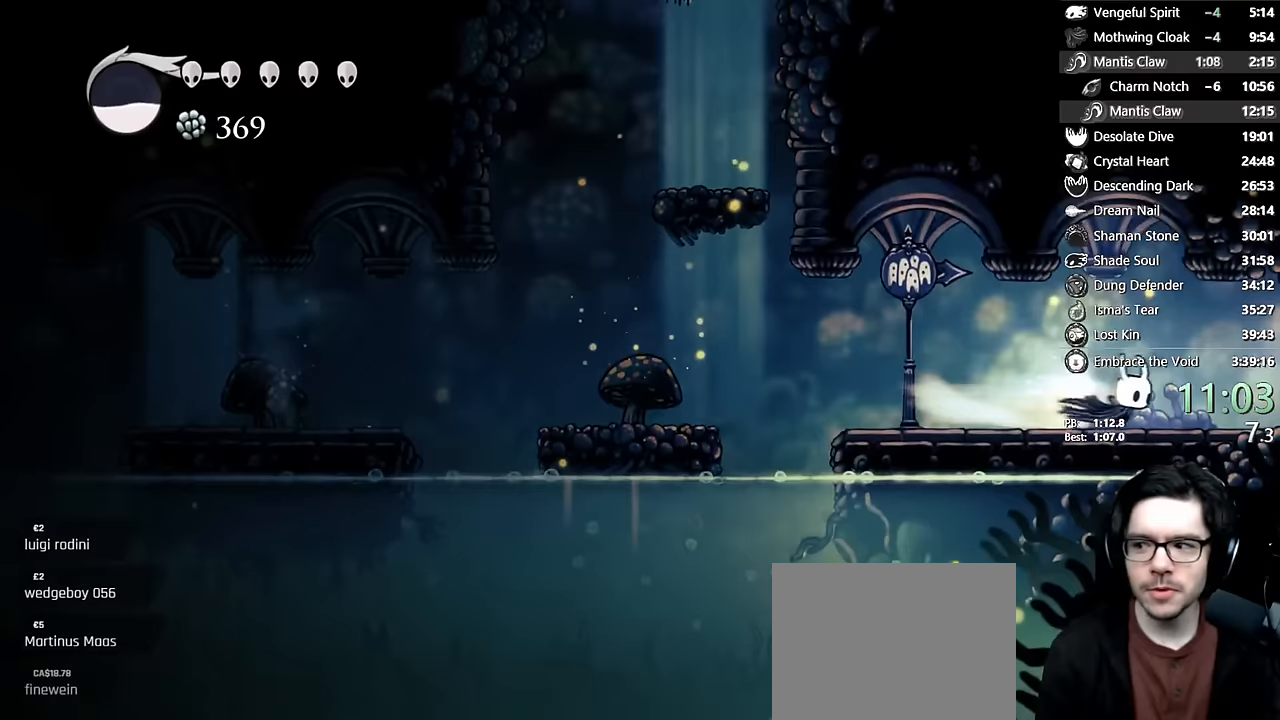
{"dt_ms": 500, "buttons": ["DPAD_RIGHT"], "left_stick": "center", "right_stick": "center", "events": [[200, "R2", "up"]]}
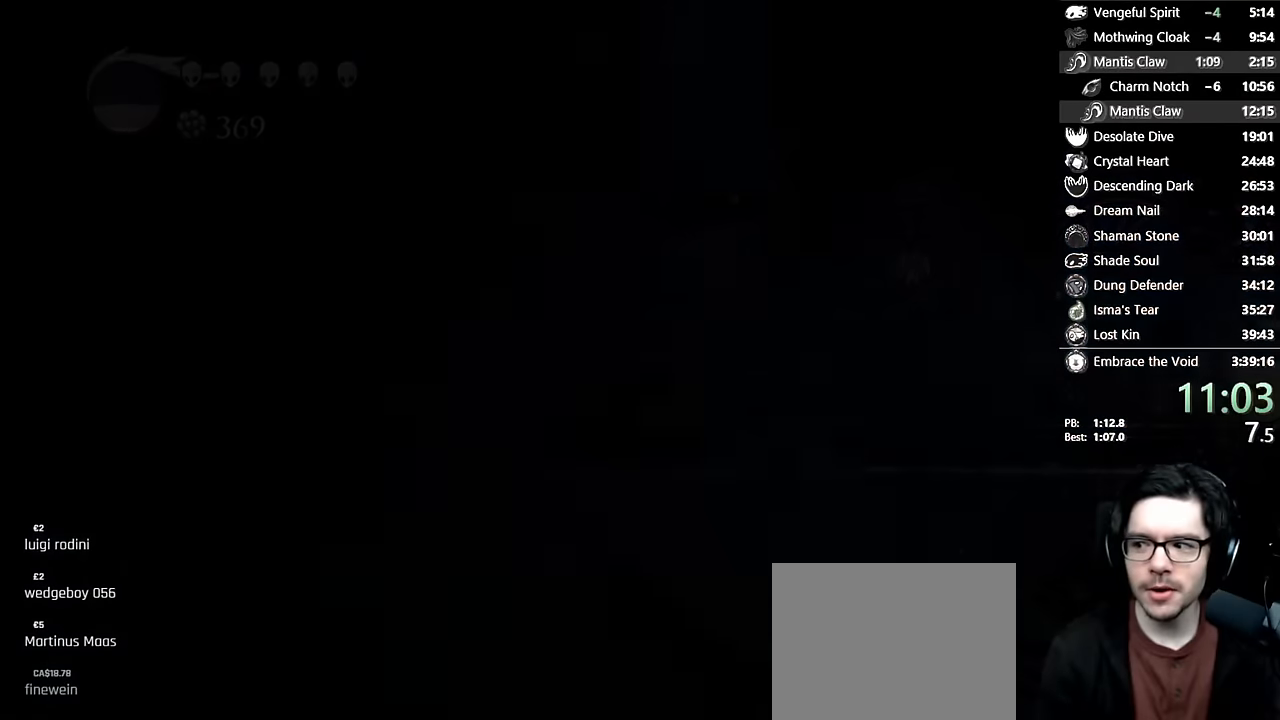
{"dt_ms": 500, "buttons": [], "left_stick": "center", "right_stick": "center", "events": [[100, "DPAD_RIGHT", "up"]]}
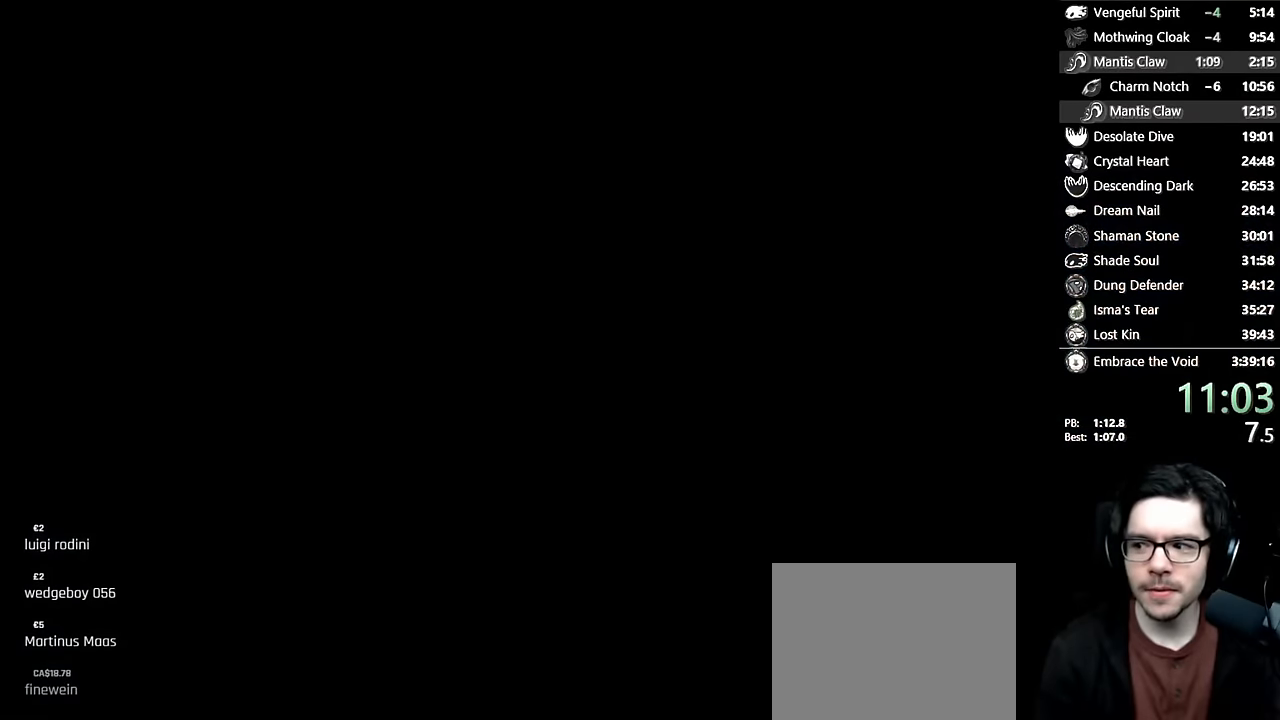
{"dt_ms": 500, "buttons": [], "left_stick": "center", "right_stick": "center", "events": []}
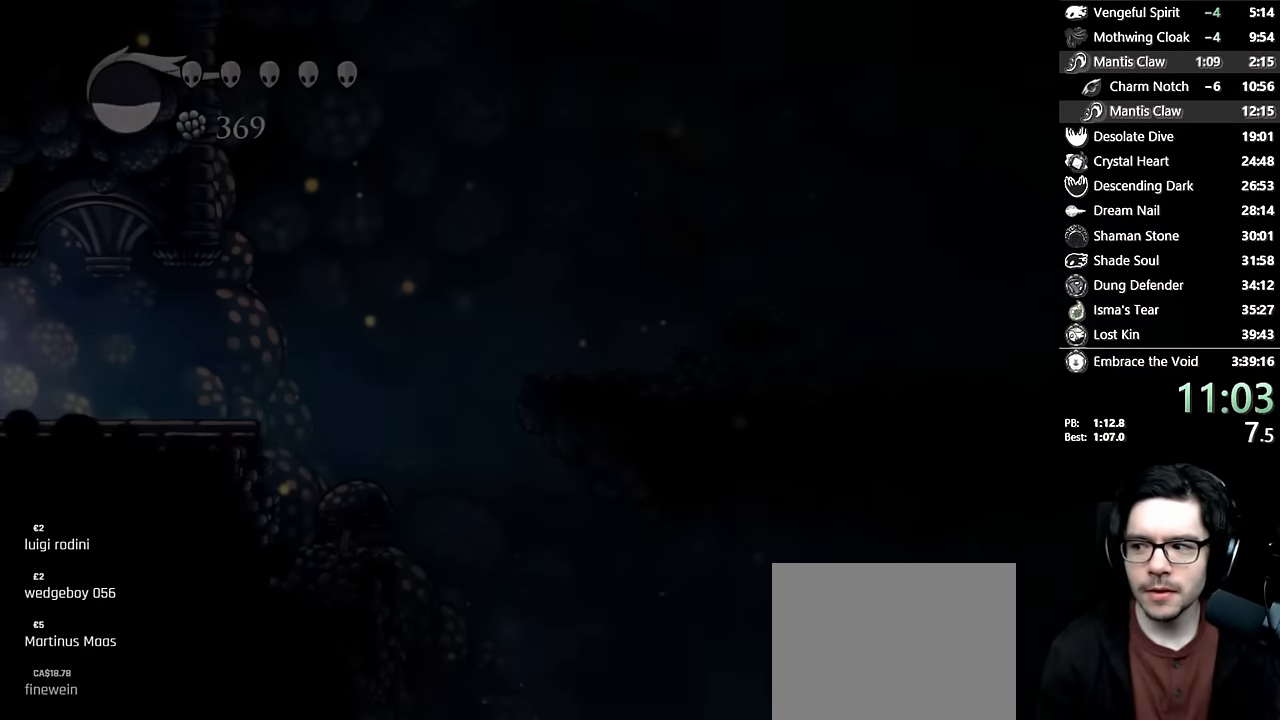
{"dt_ms": 500, "buttons": ["DPAD_RIGHT"], "left_stick": "center", "right_stick": "center", "events": [[300, "DPAD_RIGHT", "down"]]}
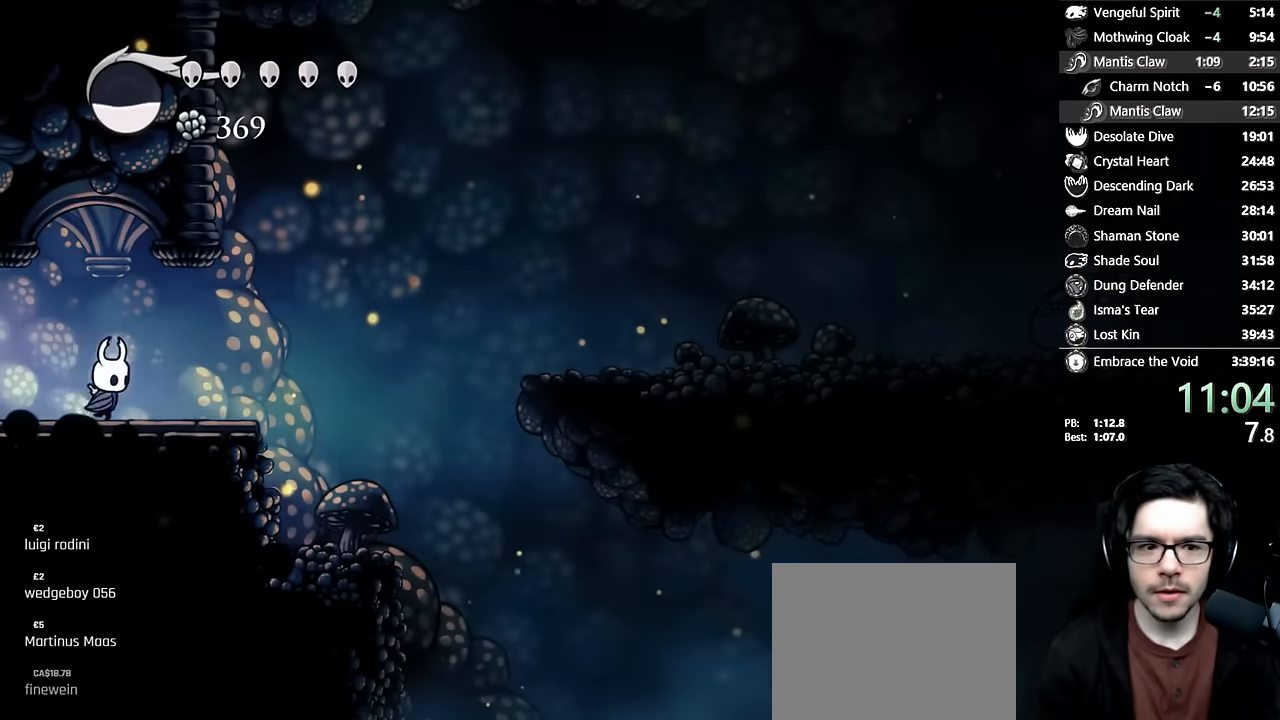
{"dt_ms": 500, "buttons": ["DPAD_RIGHT"], "left_stick": "center", "right_stick": "center", "events": [[50, "R2", "down"], [300, "R2", "up"]]}
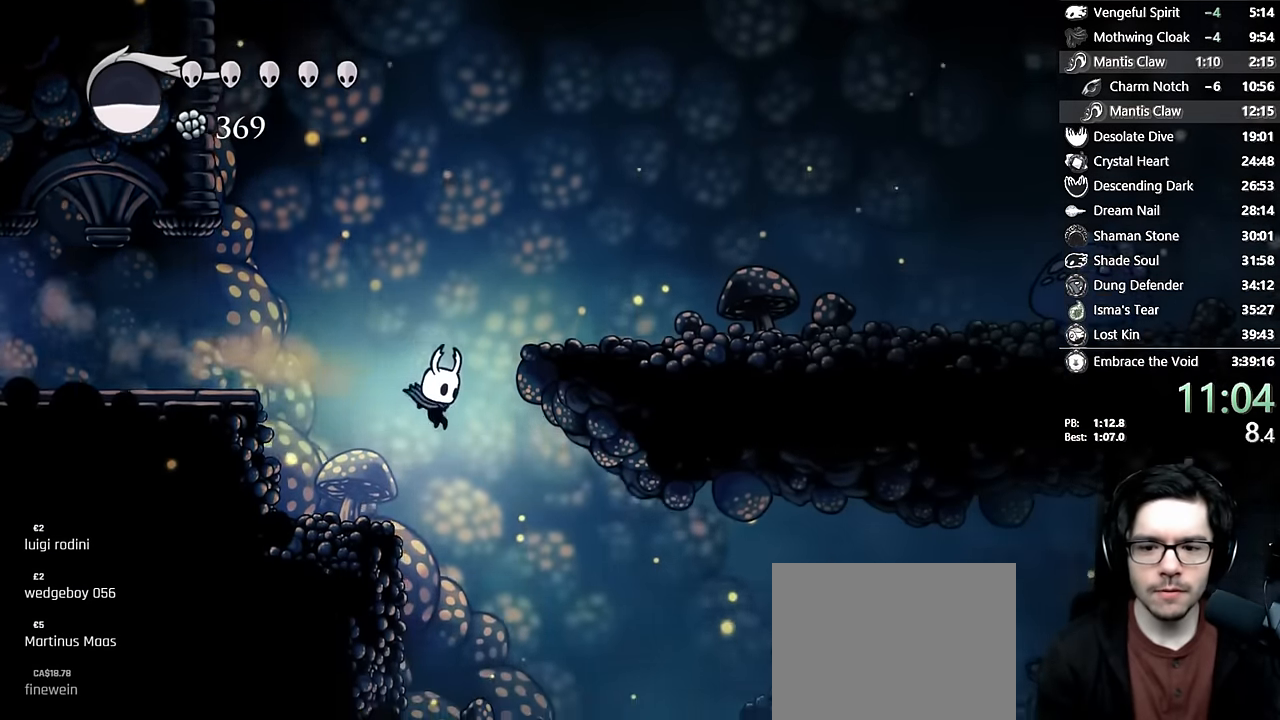
{"dt_ms": 1000, "buttons": ["X", "R2", "DPAD_RIGHT"], "left_stick": "center", "right_stick": "center"}
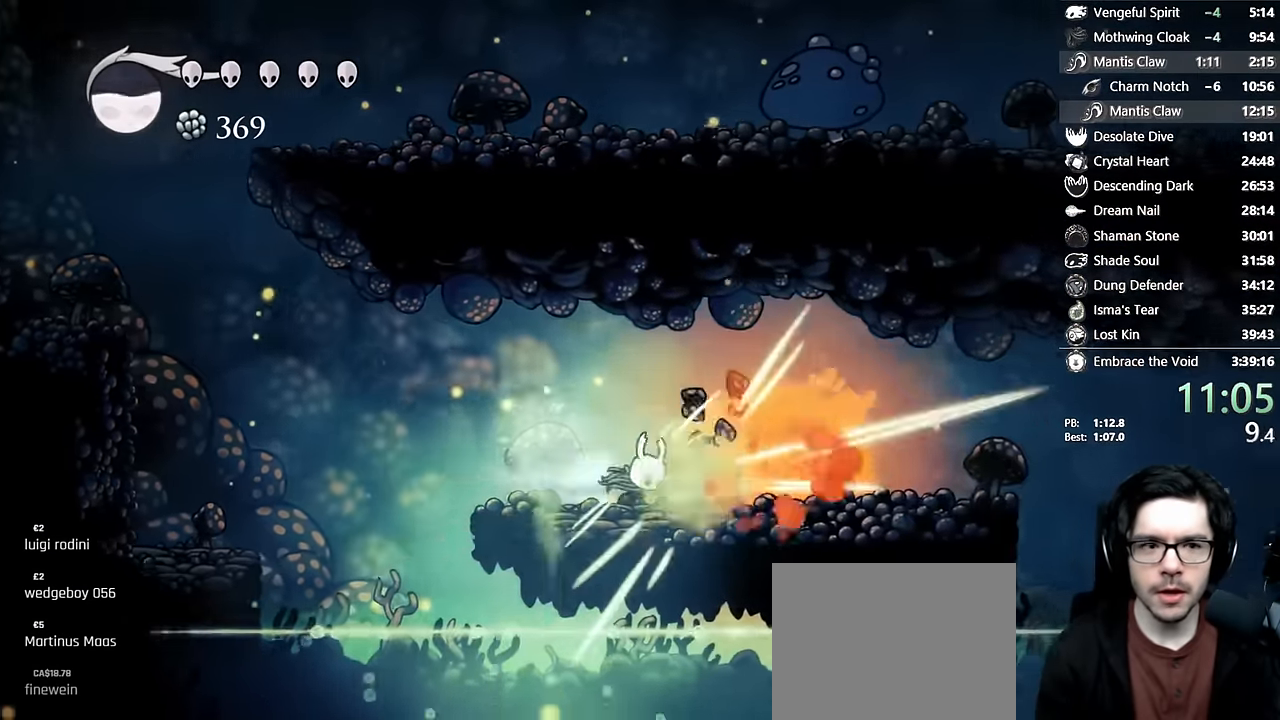
{"dt_ms": 500, "buttons": ["A", "DPAD_RIGHT"], "left_stick": "center", "right_stick": "center", "events": [[150, "X", "up"], [217, "R2", "up"], [467, "A", "down"]]}
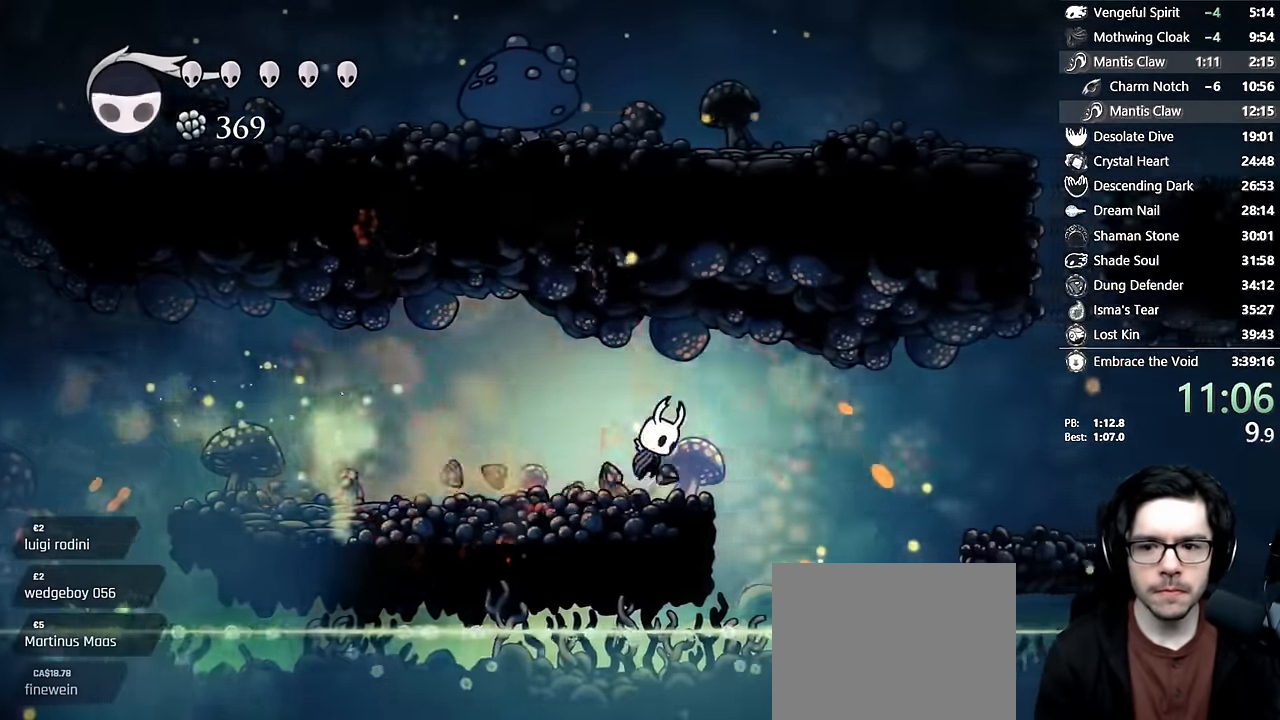
{"dt_ms": 500, "buttons": ["DPAD_RIGHT"], "left_stick": "center", "right_stick": "center", "events": [[83, "R2", "down"], [367, "A", "up"], [367, "R2", "up"]]}
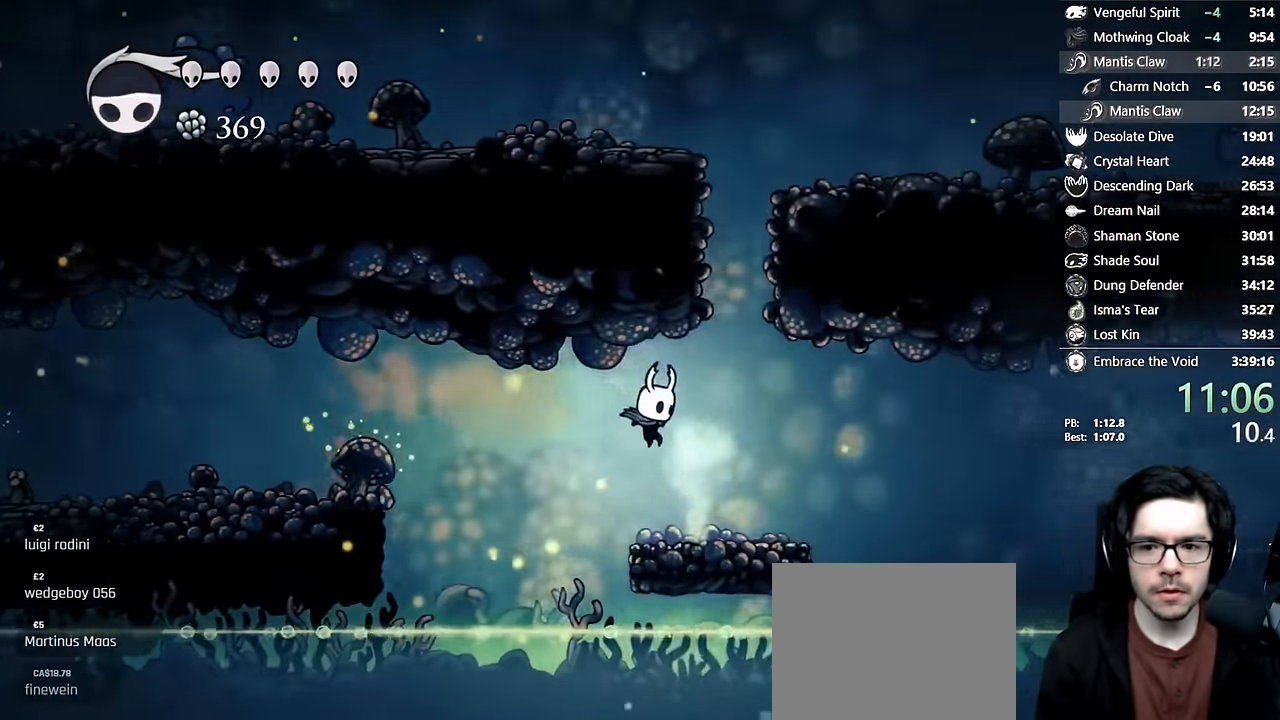
{"dt_ms": 500, "buttons": ["DPAD_RIGHT"], "left_stick": "center", "right_stick": "center", "events": [[233, "A", "down"], [417, "A", "up"]]}
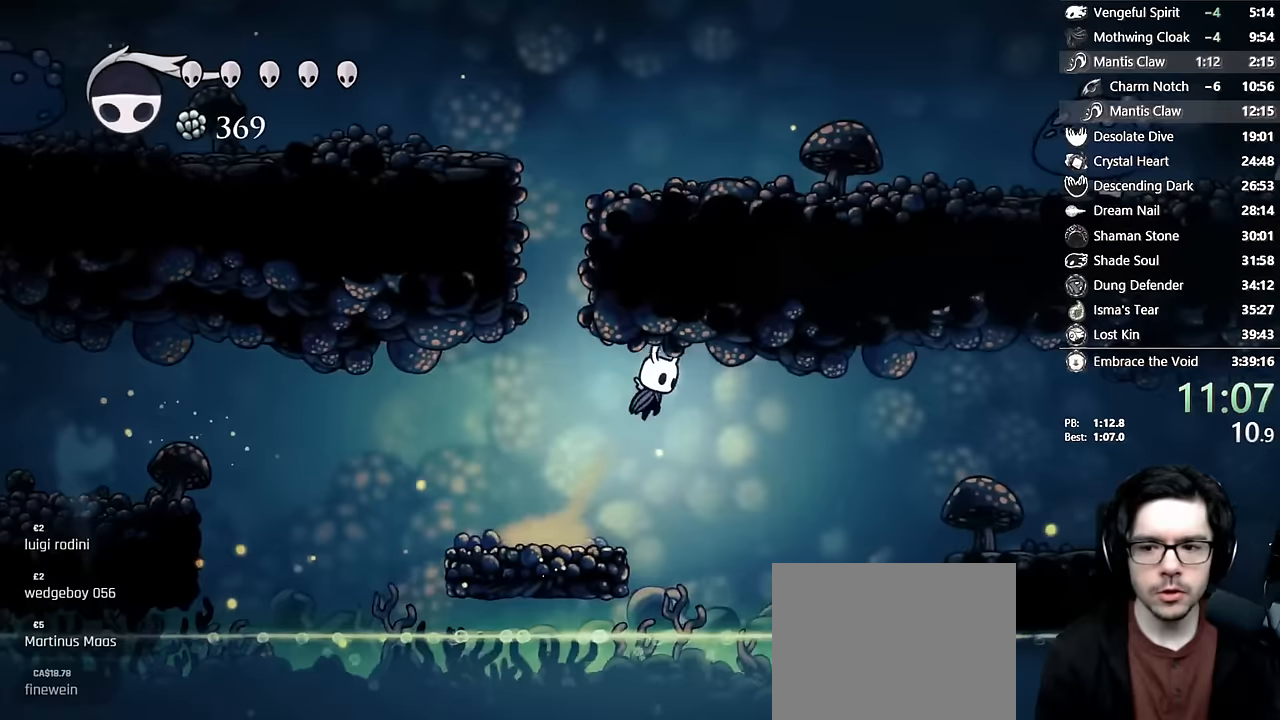
{"dt_ms": 500, "buttons": ["DPAD_RIGHT"], "left_stick": "center", "right_stick": "center", "events": [[17, "R2", "down"], [283, "R2", "up"]]}
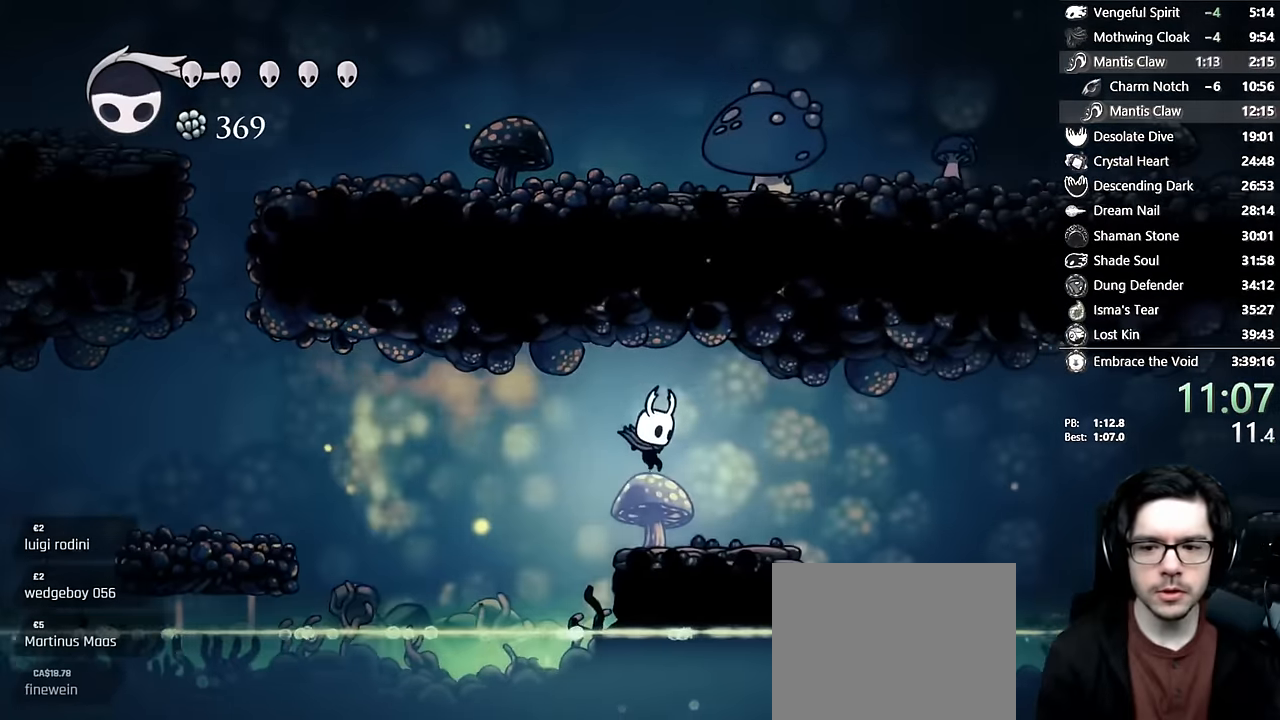
{"dt_ms": 500, "buttons": ["R2", "DPAD_RIGHT"], "left_stick": "center", "right_stick": "center", "events": [[150, "A", "down"], [300, "A", "up"], [367, "R2", "down"]]}
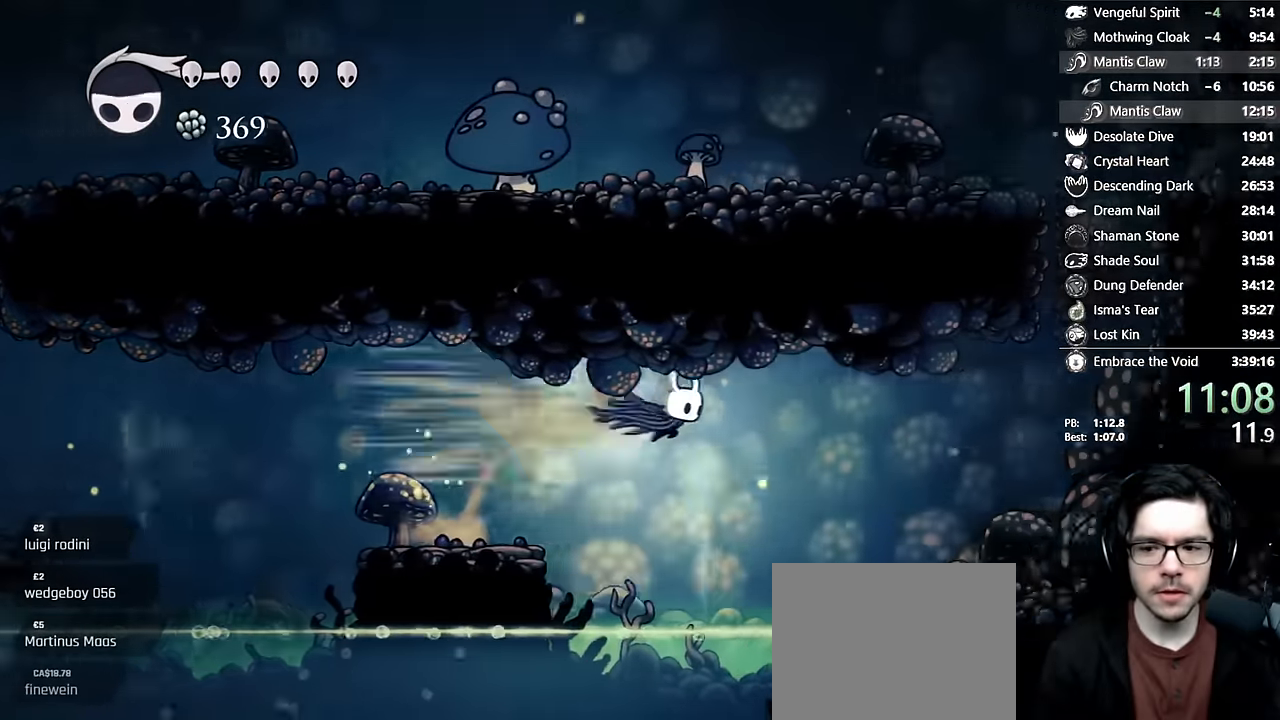
{"dt_ms": 1000, "buttons": ["DPAD_RIGHT"], "left_stick": "center", "right_stick": "center"}
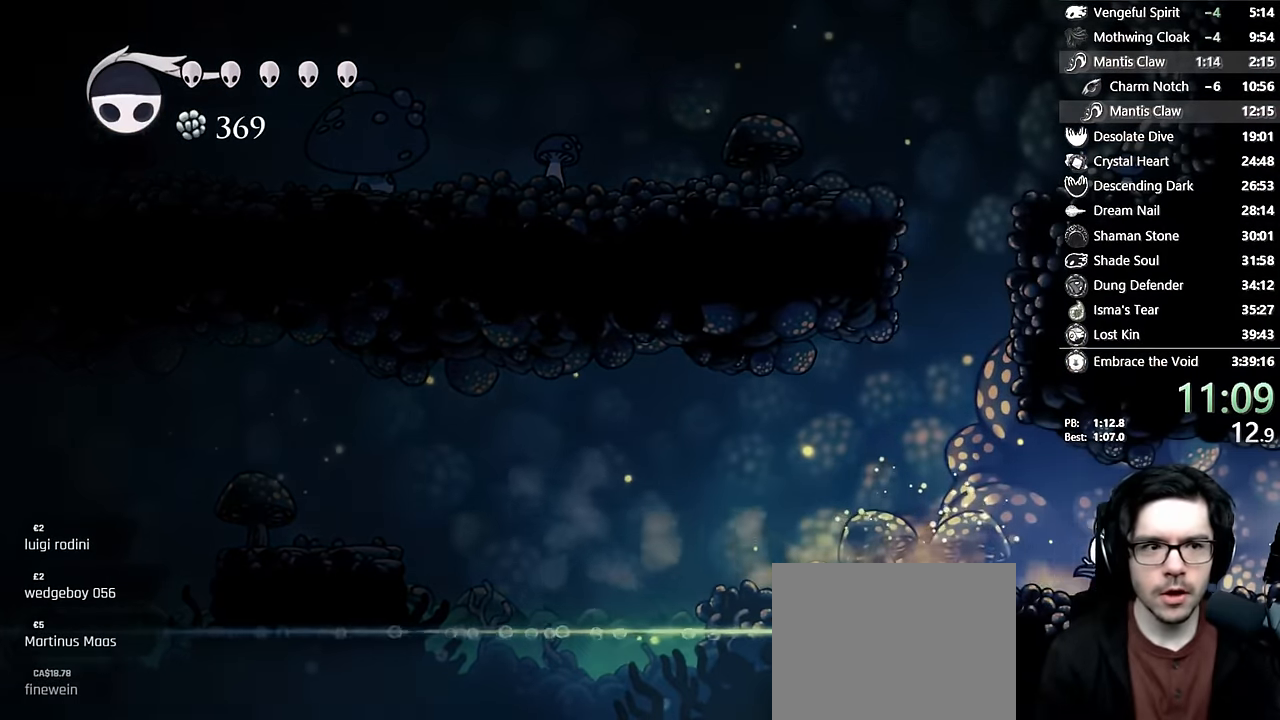
{"dt_ms": 500, "buttons": ["DPAD_RIGHT"], "left_stick": "center", "right_stick": "center", "events": [[67, "R2", "down"], [383, "R2", "up"]]}
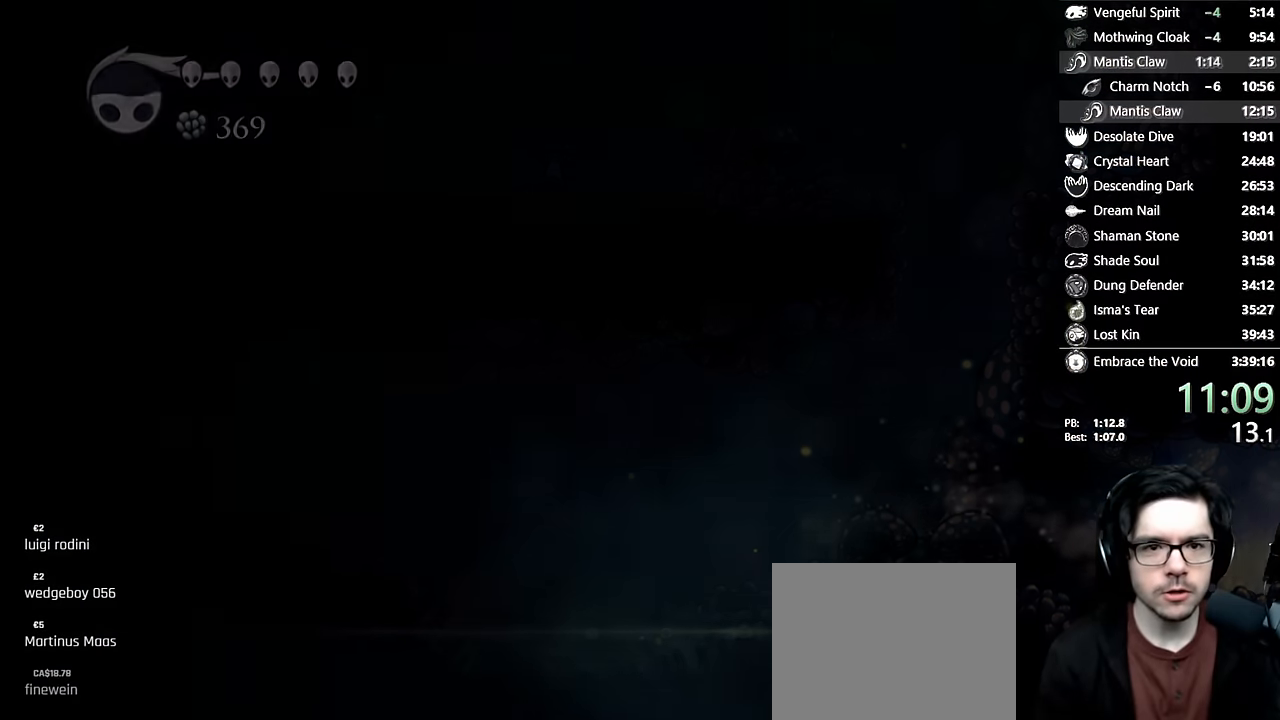
{"dt_ms": 500, "buttons": [], "left_stick": "center", "right_stick": "center", "events": [[17, "DPAD_RIGHT", "up"]]}
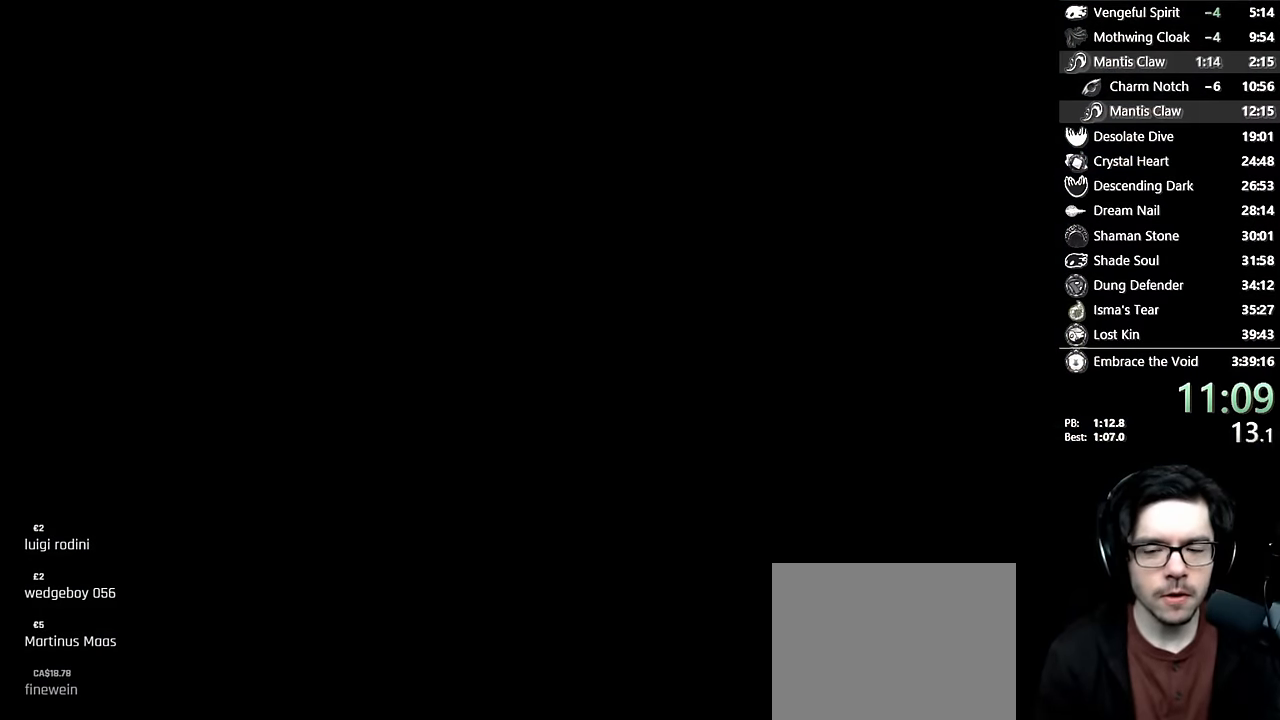
{"dt_ms": 500, "buttons": [], "left_stick": "center", "right_stick": "center", "events": []}